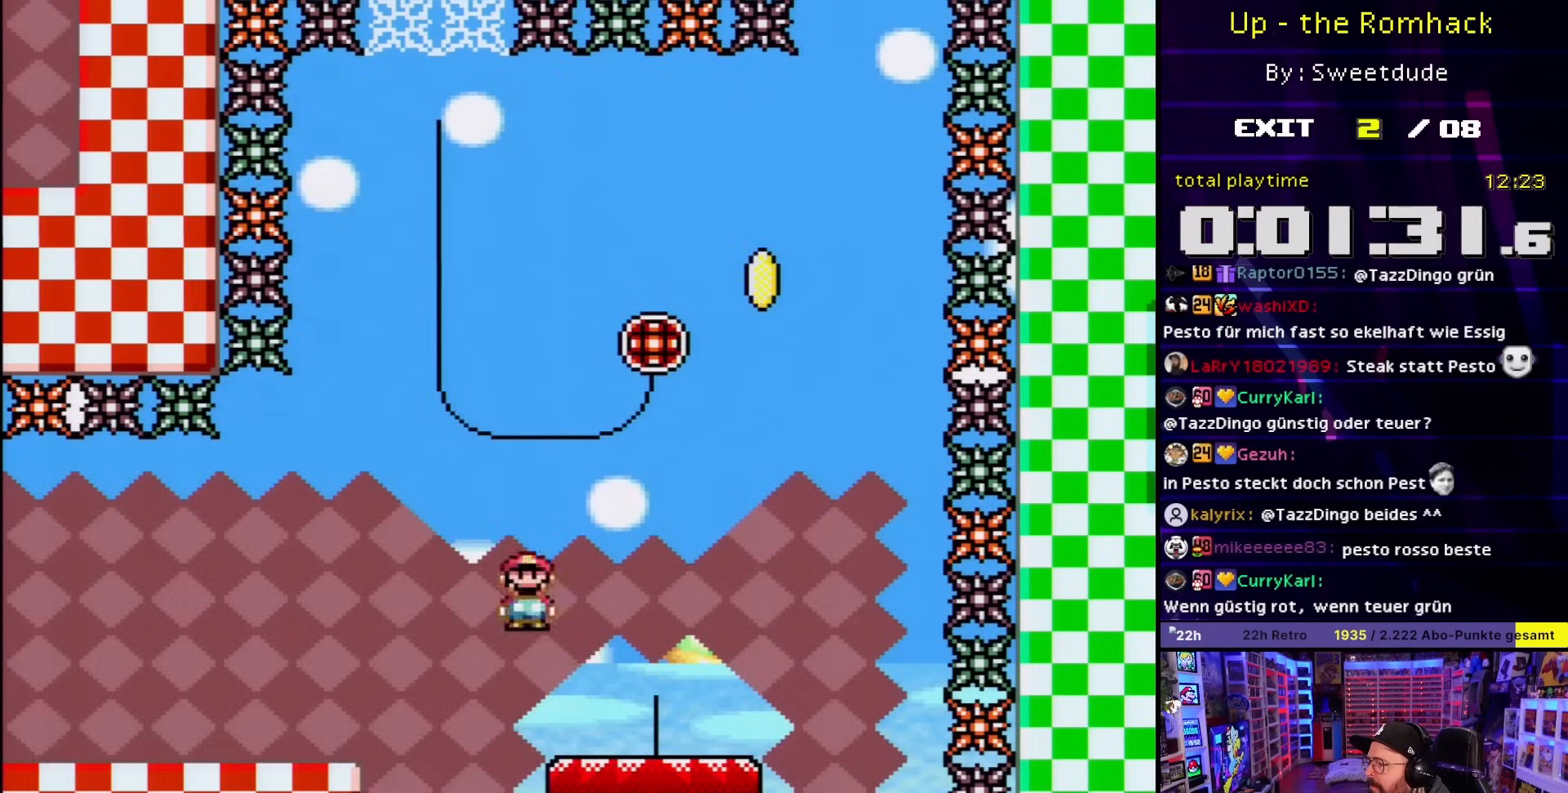
Gameplay with a controller (Nintendo layout); each line is a JSON object with the inputs held at the frame after it. "events" lists button and stick changes between this image and that frame as [ms after this image, input, new state], when the widget could be followed in between. Not read: L3 R3.
{"buttons": ["Y", "DPAD_RIGHT"], "events": [[17, "DPAD_RIGHT", "up"], [33, "DPAD_LEFT", "down"], [33, "DPAD_UP", "up"], [100, "DPAD_LEFT", "up"], [100, "DPAD_UP", "down"], [117, "DPAD_RIGHT", "down"], [117, "DPAD_UP", "up"]]}
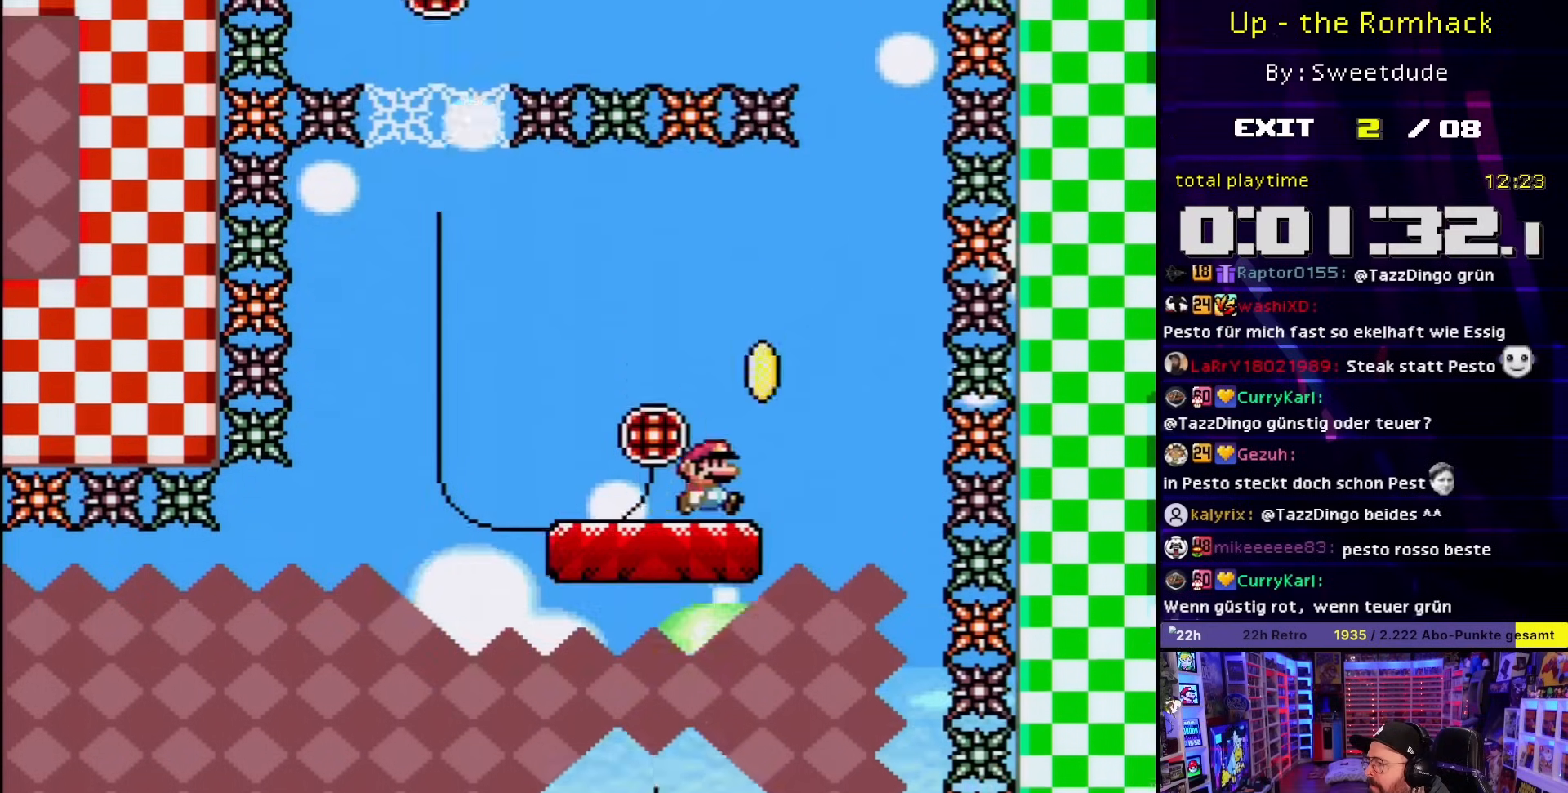
{"buttons": ["B", "Y", "DPAD_LEFT"], "events": [[17, "B", "down"], [117, "DPAD_RIGHT", "up"], [117, "DPAD_UP", "down"], [133, "DPAD_LEFT", "down"], [133, "DPAD_UP", "up"], [400, "B", "up"], [400, "DPAD_LEFT", "up"], [400, "START", "down"], [400, "Y", "up"], [433, "B", "down"], [433, "DPAD_LEFT", "down"], [433, "START", "up"], [433, "Y", "down"]]}
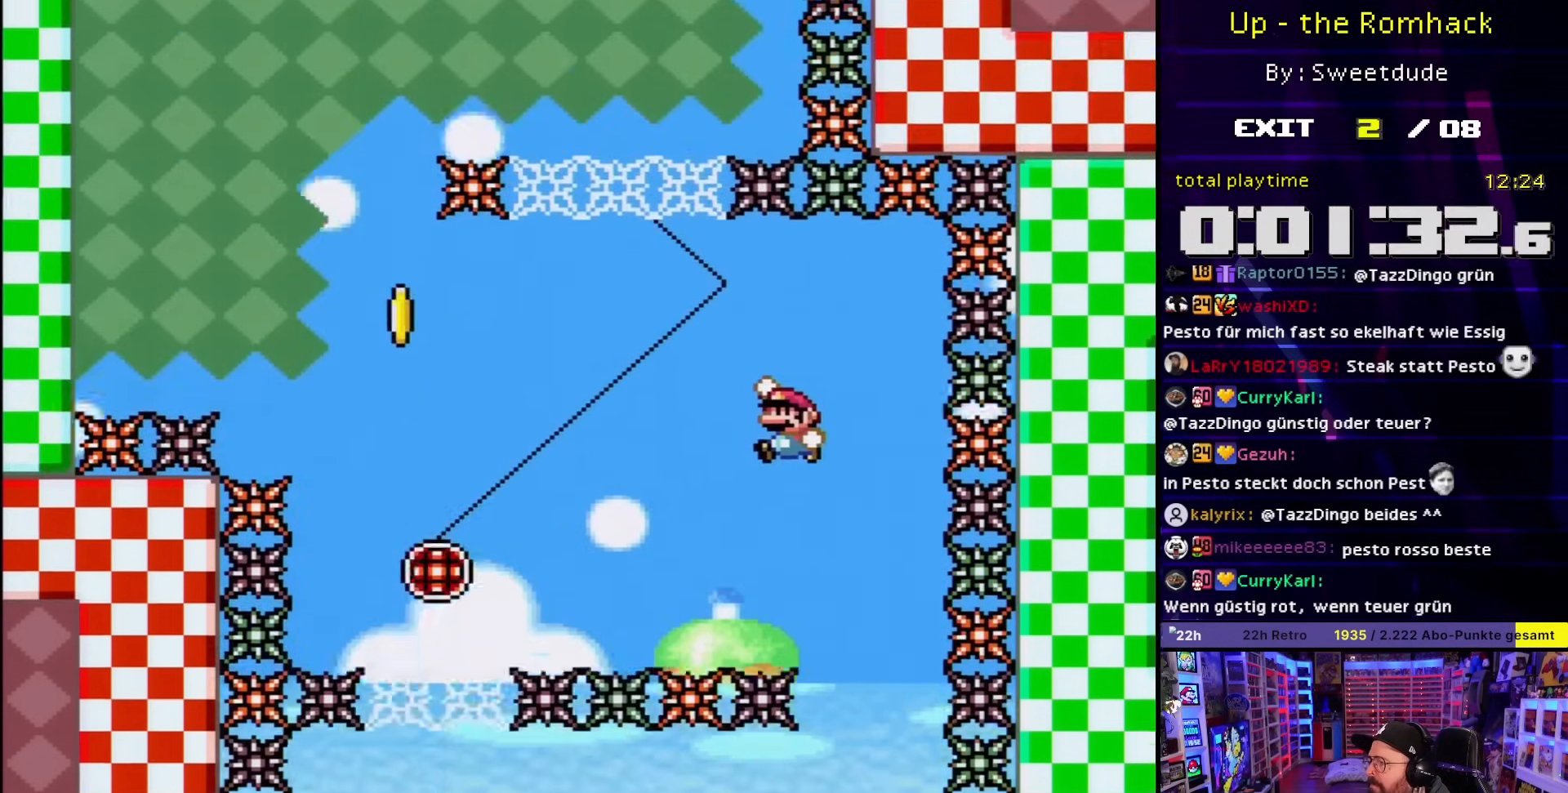
{"buttons": ["B", "Y", "DPAD_LEFT"], "events": [[333, "DPAD_LEFT", "up"], [350, "DPAD_LEFT", "down"], [417, "DPAD_UP", "down"], [450, "DPAD_LEFT", "up"], [450, "DPAD_RIGHT", "down"], [450, "DPAD_UP", "up"], [483, "DPAD_UP", "down"], [500, "DPAD_LEFT", "down"], [500, "DPAD_RIGHT", "up"], [500, "DPAD_UP", "up"]]}
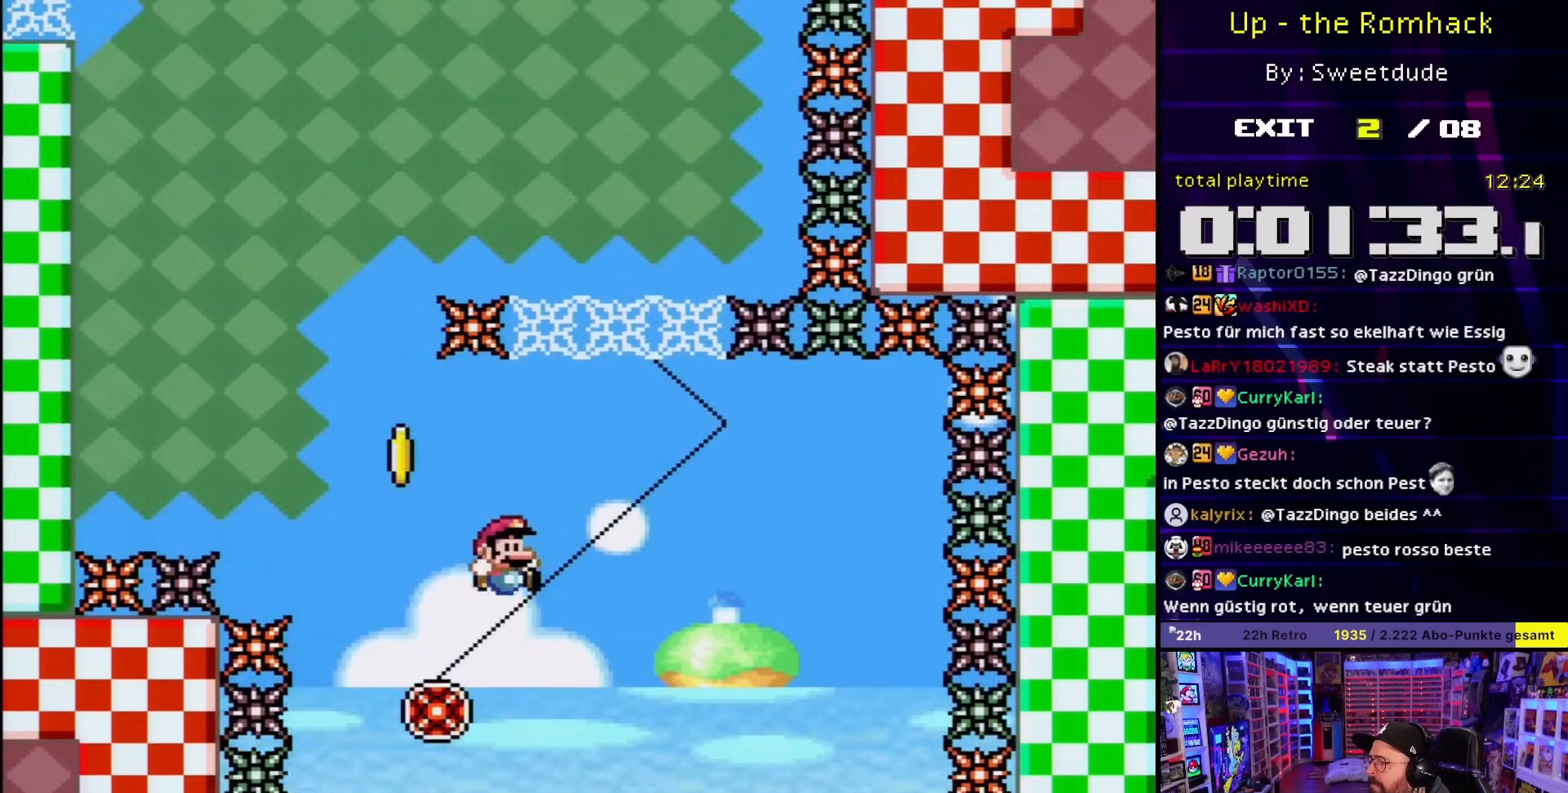
{"buttons": ["B", "Y", "DPAD_RIGHT"], "events": [[100, "B", "up"], [317, "B", "down"], [333, "DPAD_UP", "down"], [367, "DPAD_LEFT", "up"], [367, "DPAD_RIGHT", "down"], [483, "DPAD_UP", "up"]]}
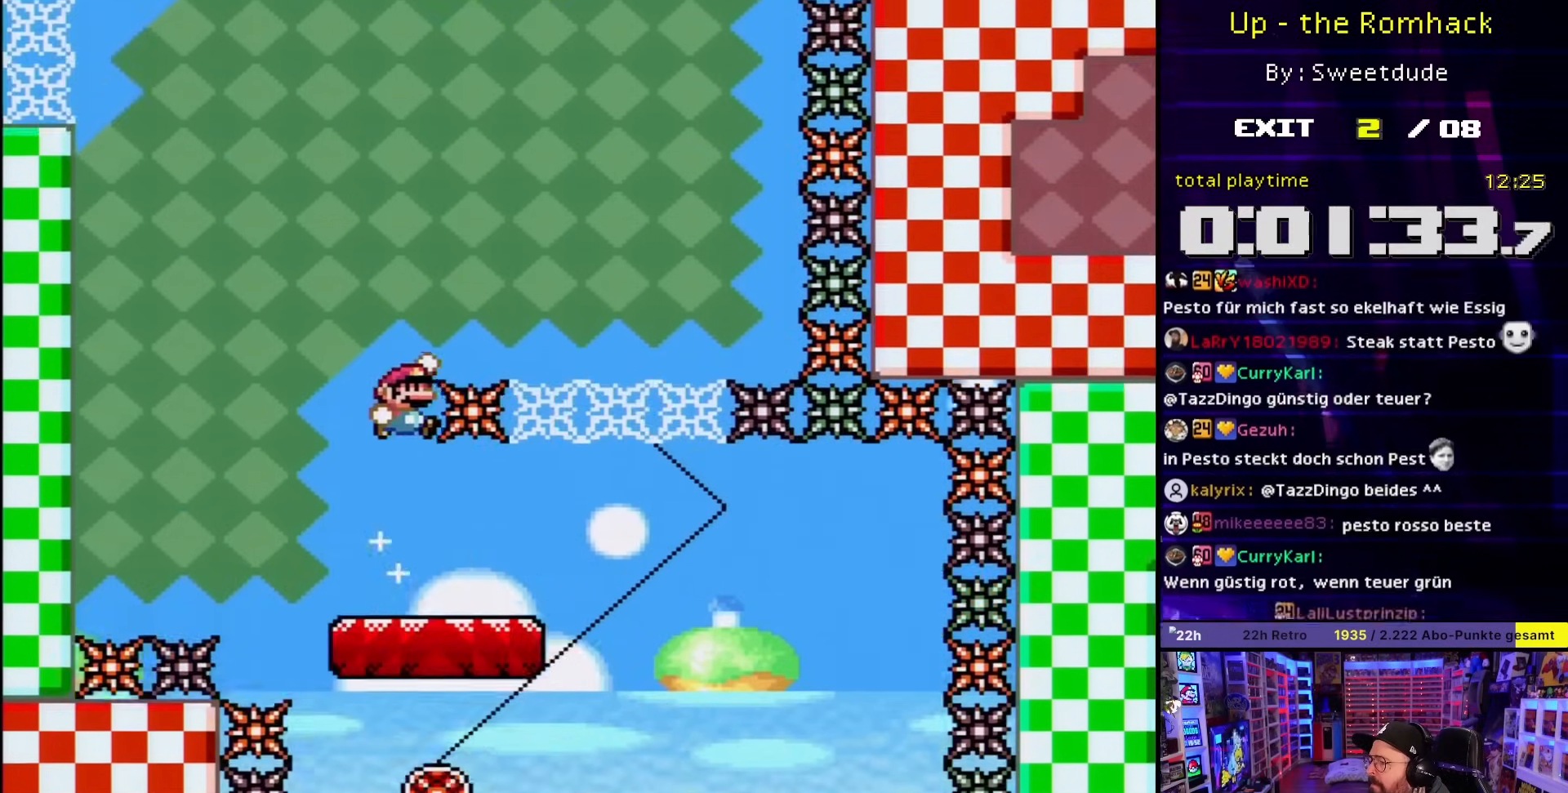
{"buttons": ["B", "Y", "DPAD_LEFT"], "events": [[283, "DPAD_UP", "down"], [300, "DPAD_LEFT", "down"], [300, "DPAD_RIGHT", "up"], [300, "DPAD_UP", "up"]]}
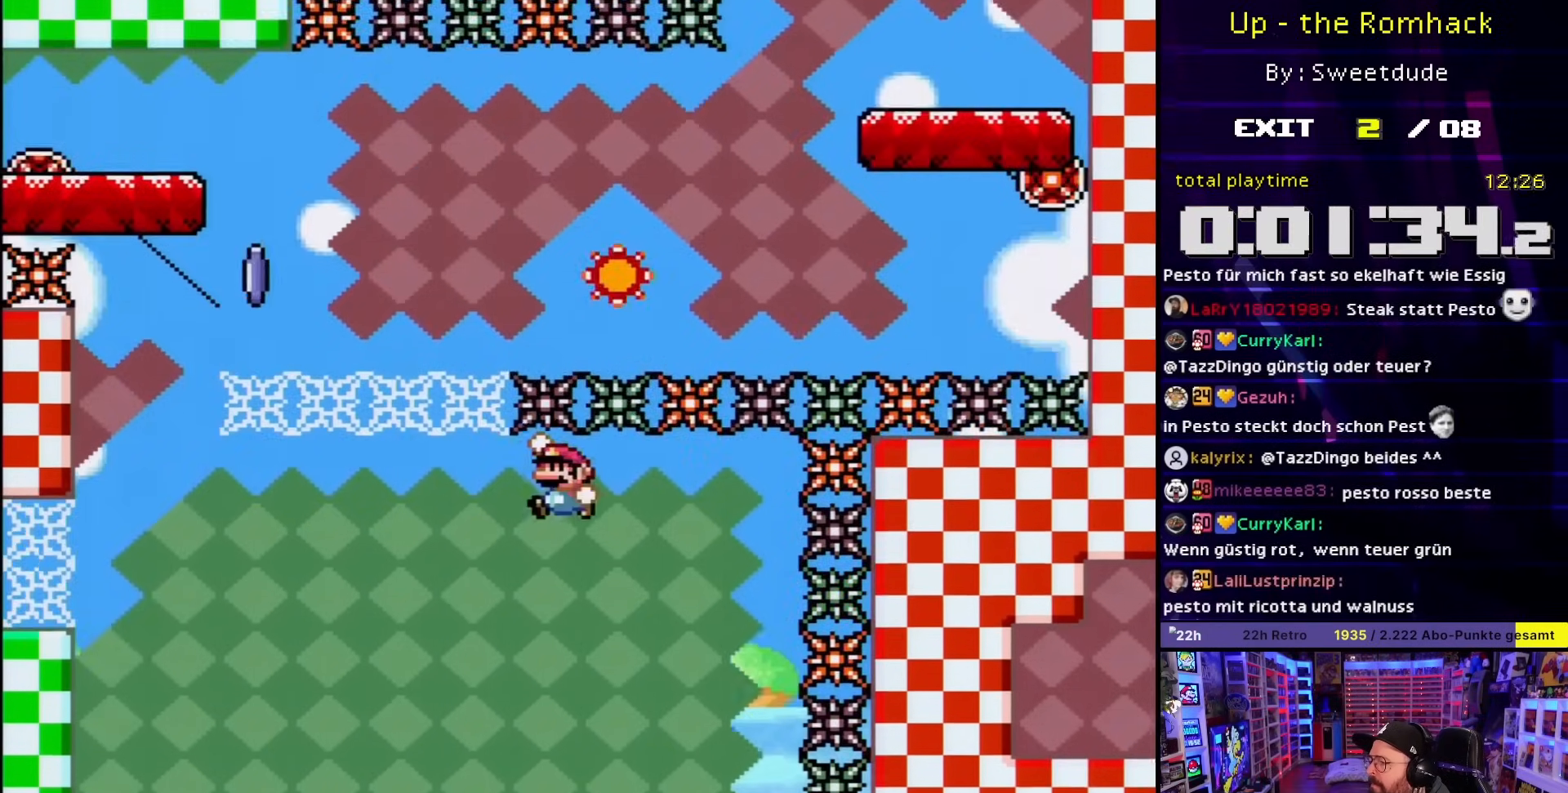
{"buttons": ["X", "DPAD_RIGHT"], "events": [[17, "DPAD_LEFT", "up"], [50, "DPAD_RIGHT", "down"], [217, "DPAD_RIGHT", "up"], [233, "DPAD_LEFT", "down"], [417, "DPAD_LEFT", "up"], [417, "Y", "up"], [450, "B", "up"], [450, "DPAD_RIGHT", "down"], [500, "X", "down"]]}
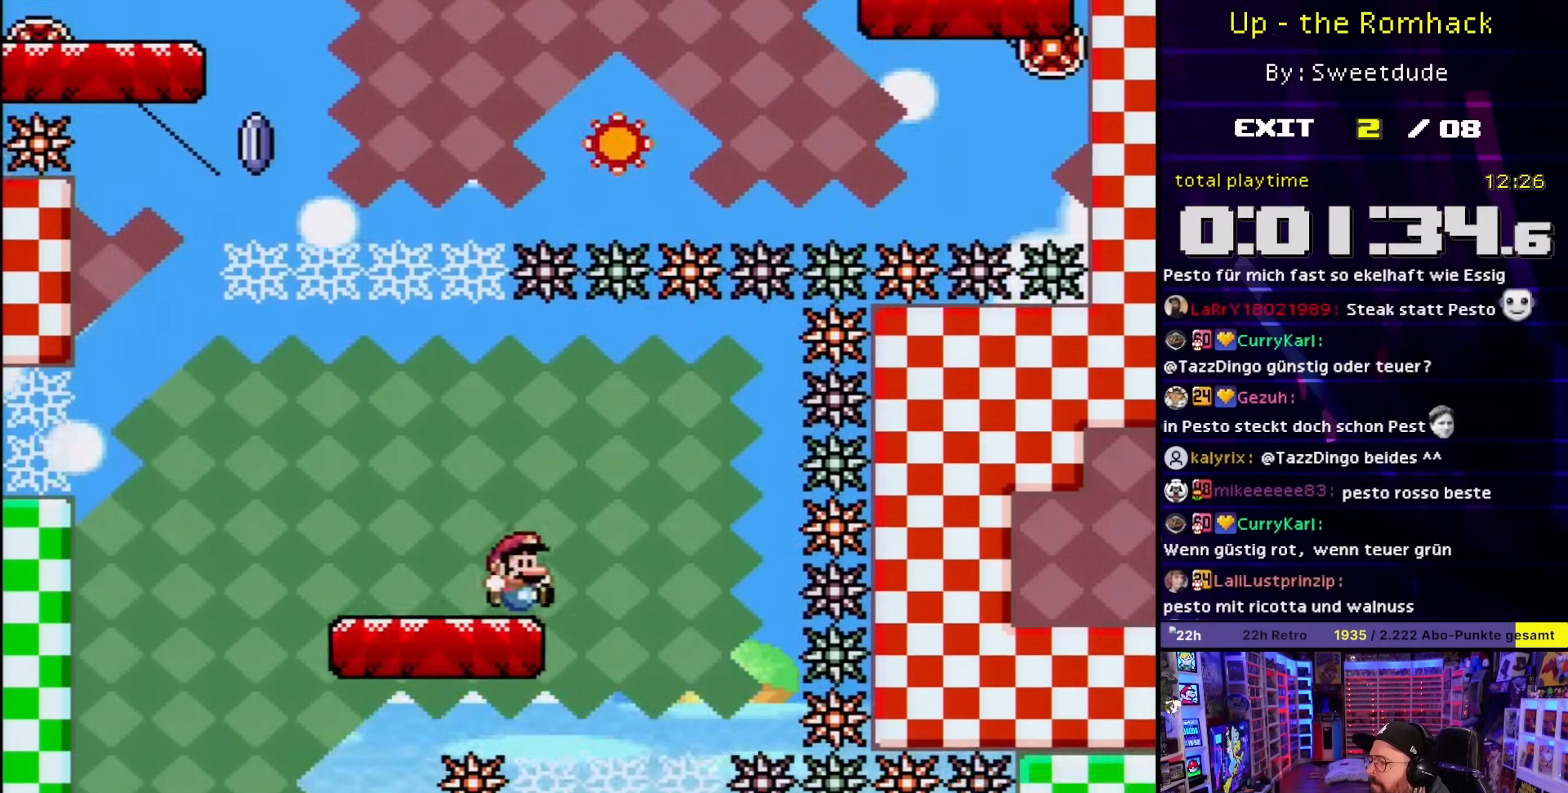
{"buttons": ["A", "X", "DPAD_LEFT"], "events": [[167, "A", "down"], [350, "DPAD_RIGHT", "up"], [367, "DPAD_LEFT", "down"]]}
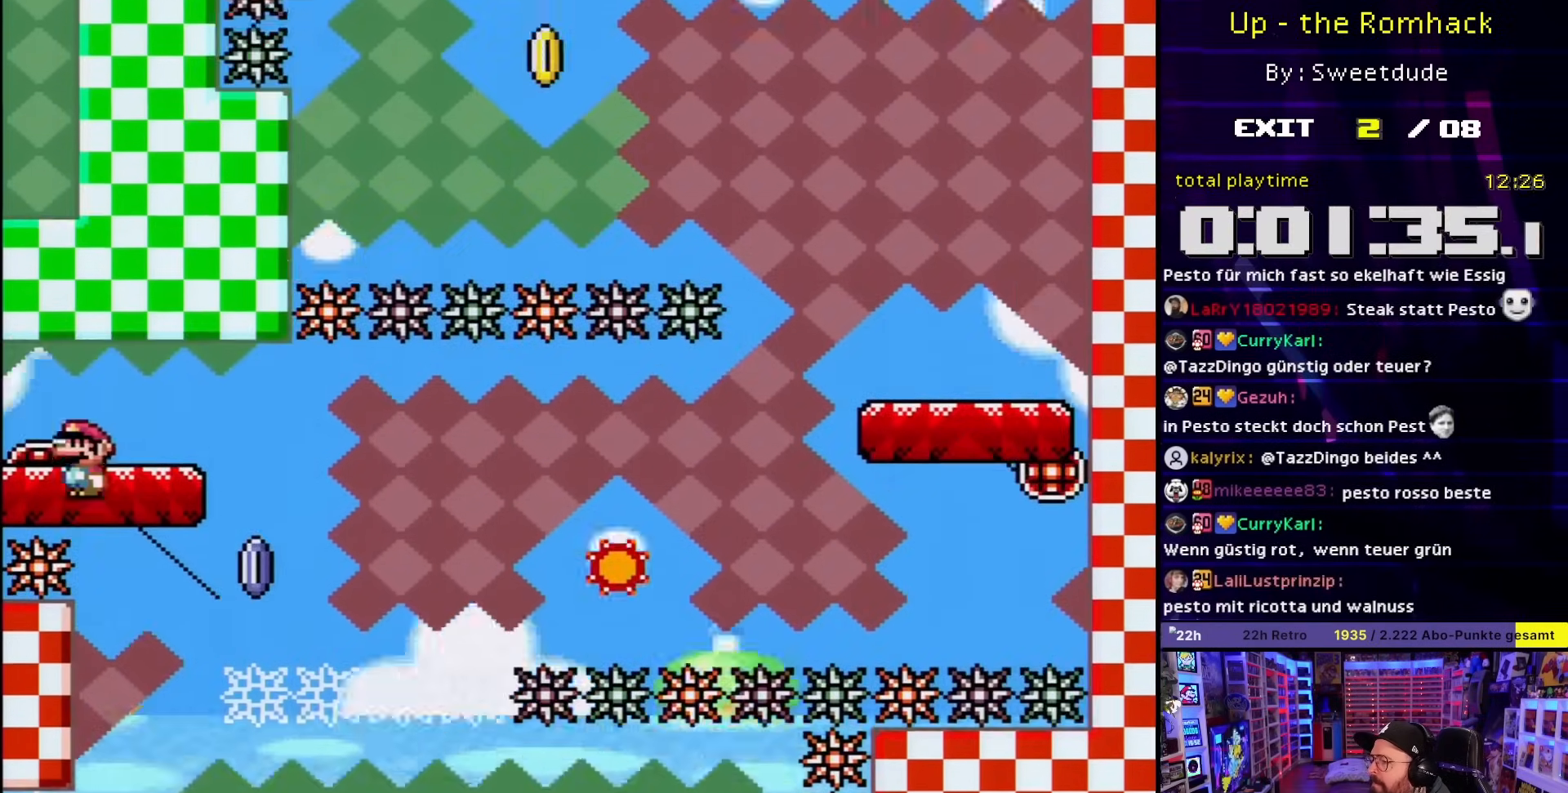
{"buttons": ["X"], "events": [[67, "DPAD_LEFT", "up"], [67, "DPAD_RIGHT", "down"], [117, "A", "up"], [117, "DPAD_LEFT", "down"], [117, "DPAD_RIGHT", "up"], [117, "X", "up"], [133, "A", "down"], [133, "DPAD_LEFT", "up"], [133, "DPAD_RIGHT", "down"], [133, "X", "down"], [283, "DPAD_UP", "down"], [317, "DPAD_LEFT", "down"], [317, "DPAD_RIGHT", "up"], [317, "DPAD_UP", "up"], [417, "A", "up"], [417, "DPAD_LEFT", "up"]]}
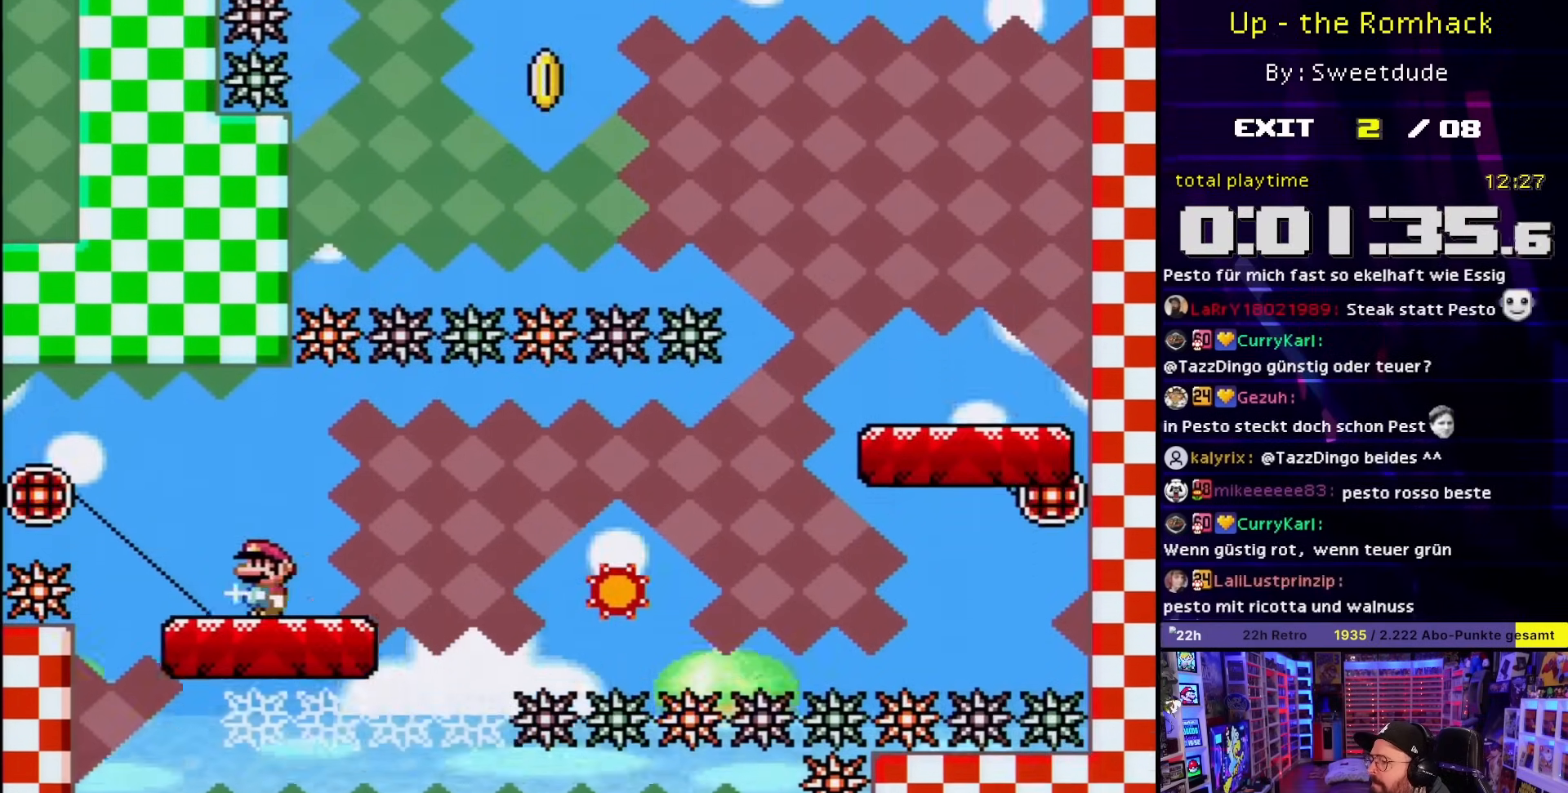
{"buttons": ["X"], "events": [[33, "DPAD_LEFT", "down"], [33, "X", "up"], [50, "DPAD_LEFT", "up"], [50, "DPAD_RIGHT", "down"], [50, "X", "down"], [67, "A", "down"], [283, "A", "up"], [367, "A", "down"], [467, "DPAD_RIGHT", "up"], [500, "A", "up"]]}
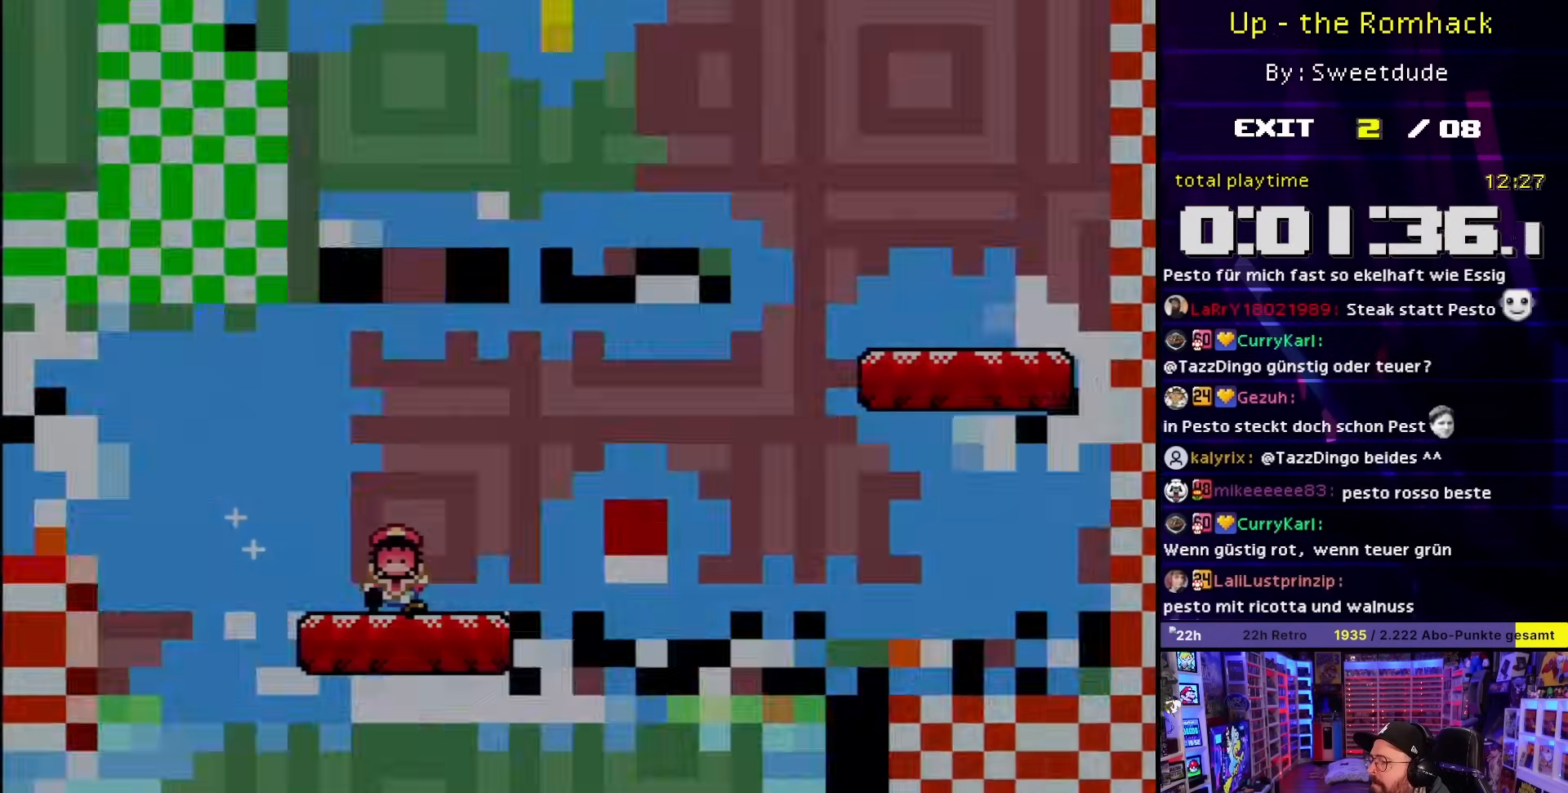
{"buttons": ["A"], "events": [[83, "X", "up"], [483, "A", "down"]]}
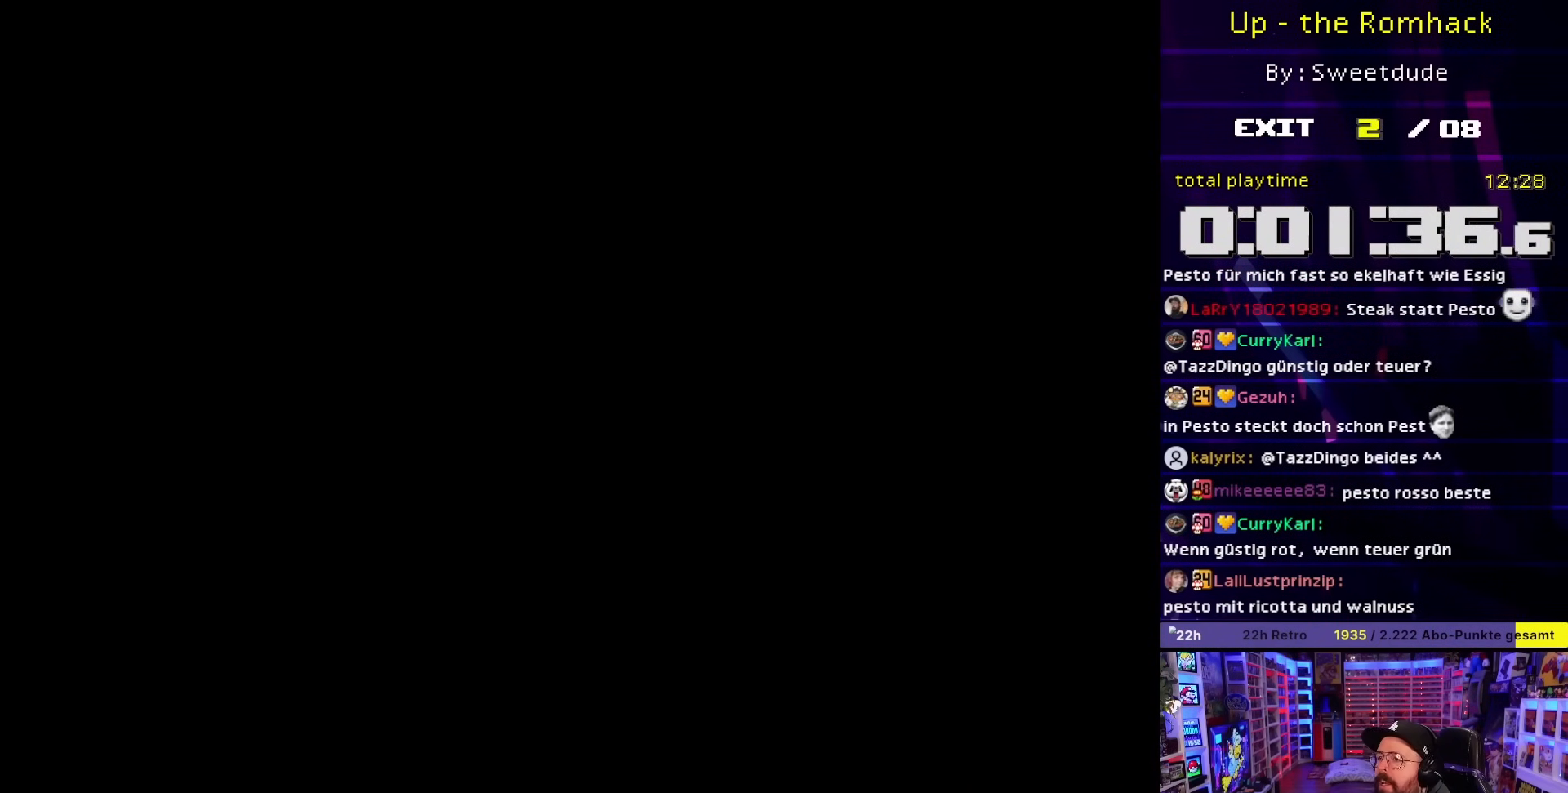
{"buttons": ["A"], "events": []}
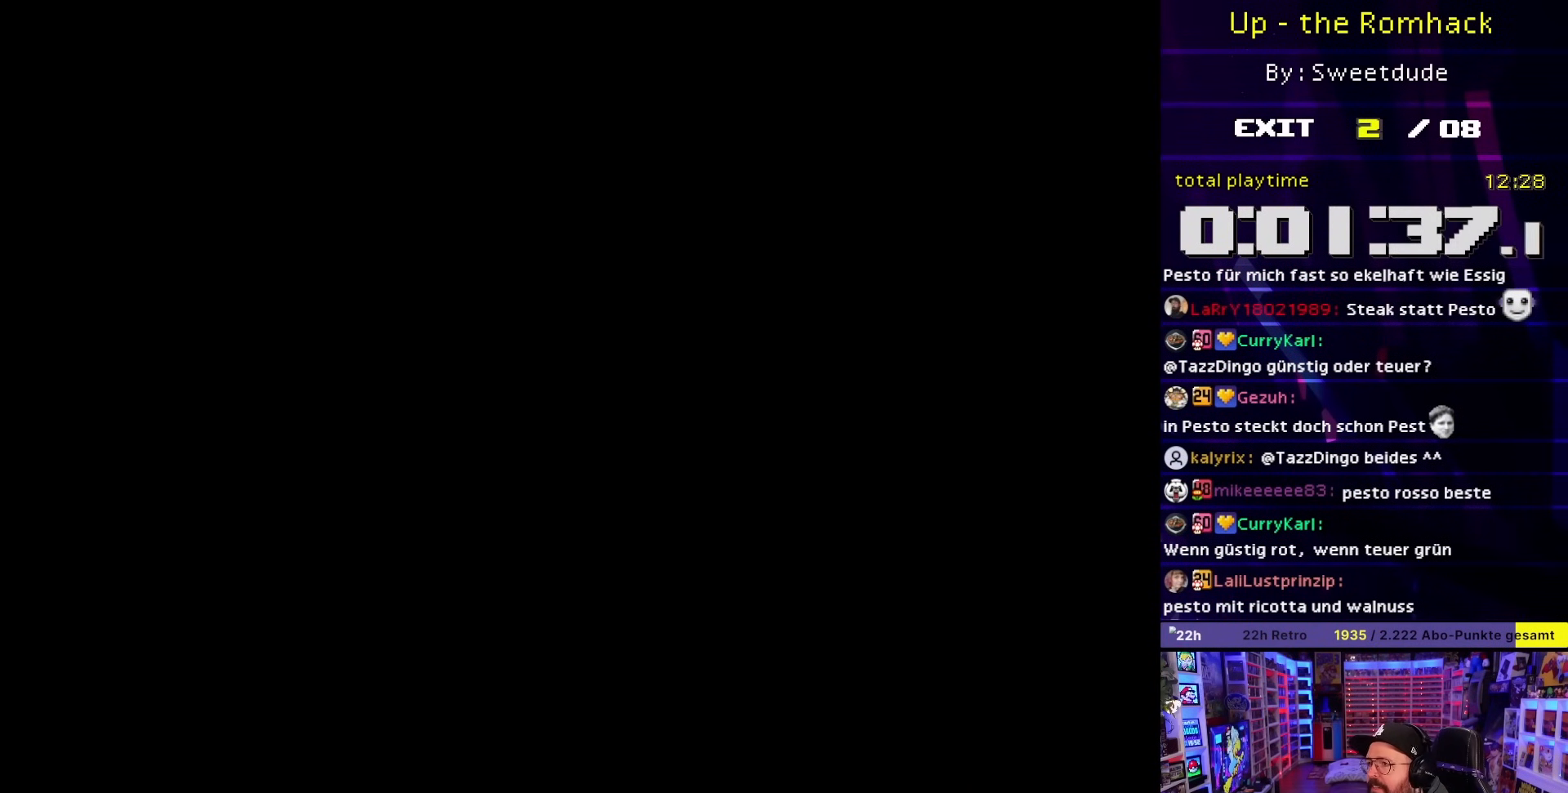
{"buttons": ["Y", "DPAD_RIGHT"], "events": [[67, "A", "up"], [67, "DPAD_RIGHT", "down"], [67, "Y", "down"], [417, "DPAD_RIGHT", "up"], [417, "DPAD_UP", "down"], [417, "Y", "up"], [433, "DPAD_RIGHT", "down"], [433, "DPAD_UP", "up"], [433, "Y", "down"]]}
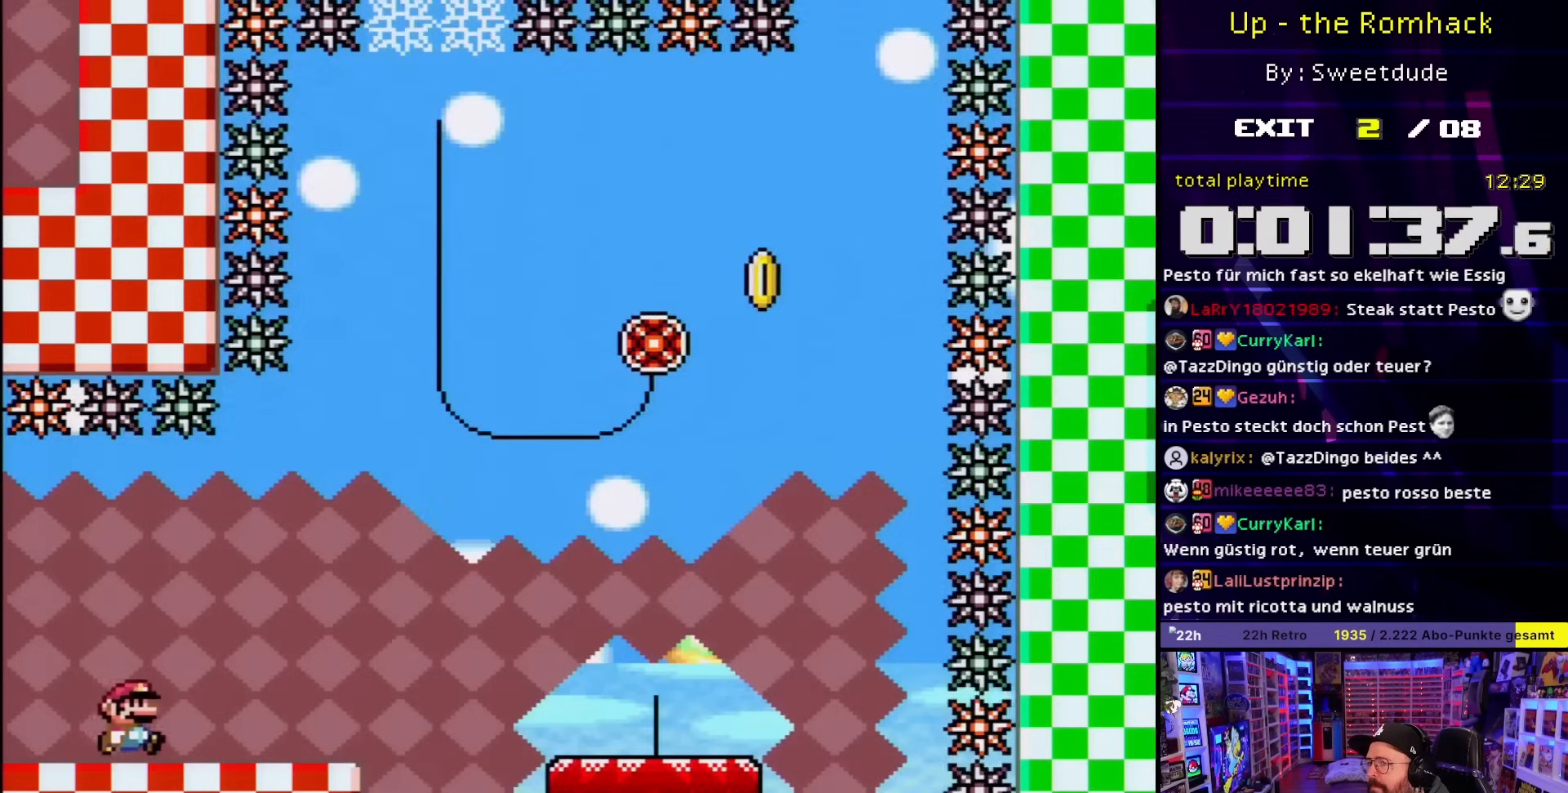
{"buttons": ["B", "Y", "DPAD_RIGHT"], "events": [[283, "B", "down"], [333, "DPAD_RIGHT", "up"], [367, "B", "up"], [367, "DPAD_RIGHT", "down"], [500, "B", "down"]]}
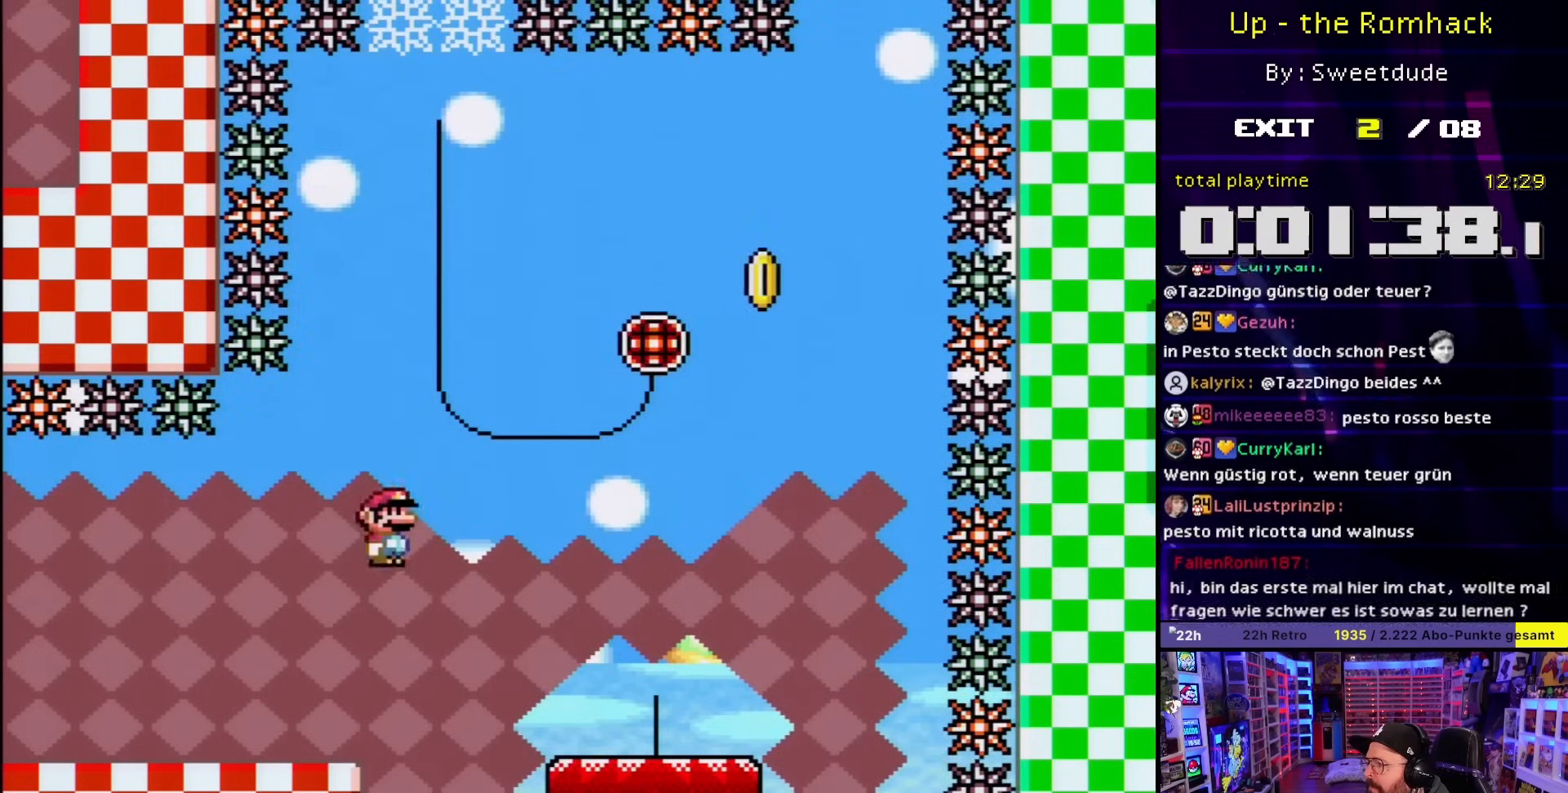
{"buttons": ["Y", "DPAD_RIGHT"], "events": [[83, "B", "up"]]}
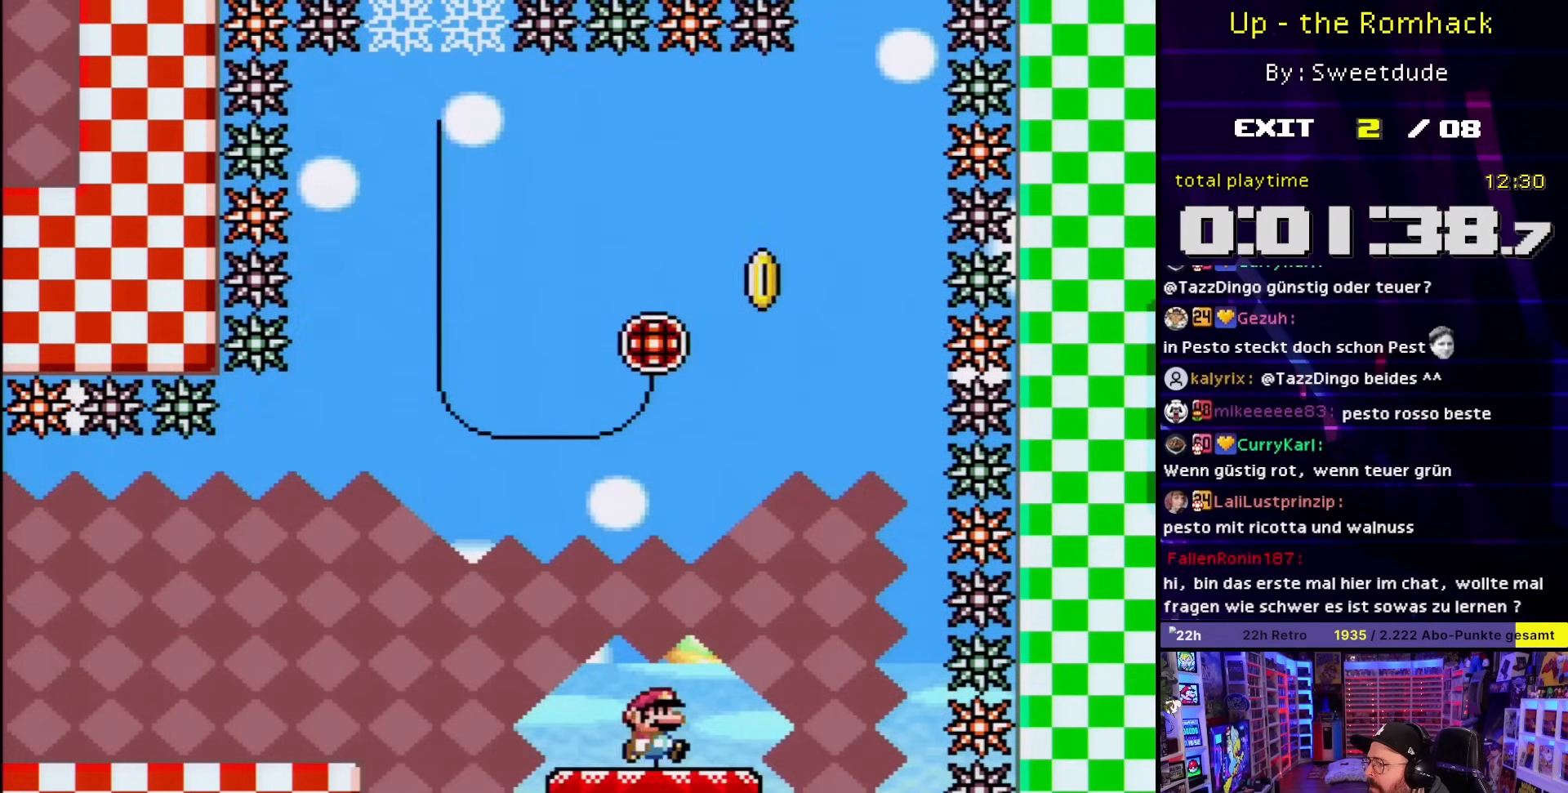
{"buttons": ["B", "Y", "DPAD_LEFT"], "events": [[250, "B", "down"], [300, "DPAD_UP", "down"], [333, "DPAD_RIGHT", "up"], [333, "DPAD_UP", "up"], [350, "DPAD_LEFT", "down"]]}
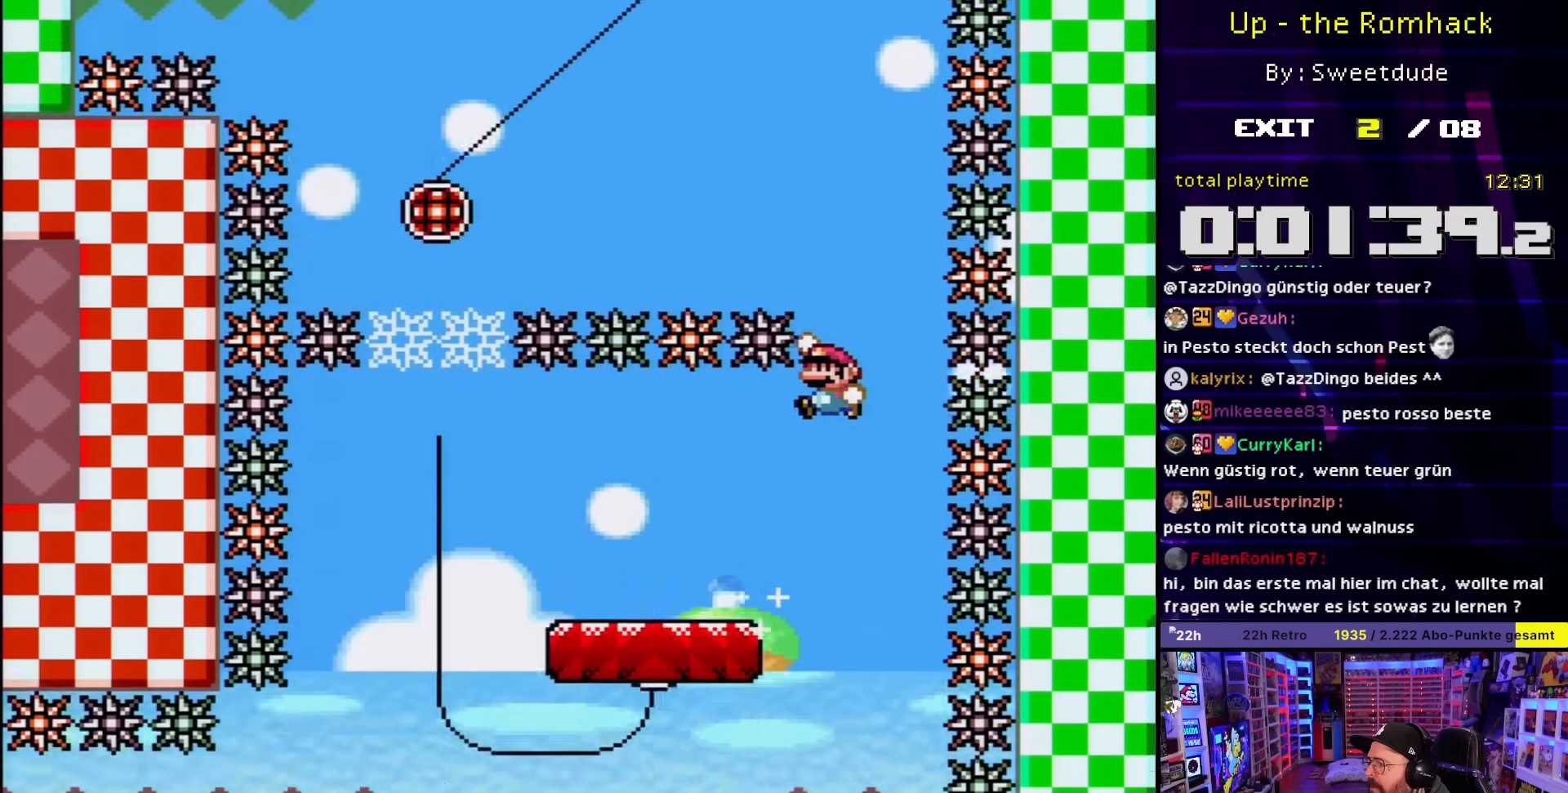
{"buttons": ["B", "Y", "DPAD_LEFT"], "events": []}
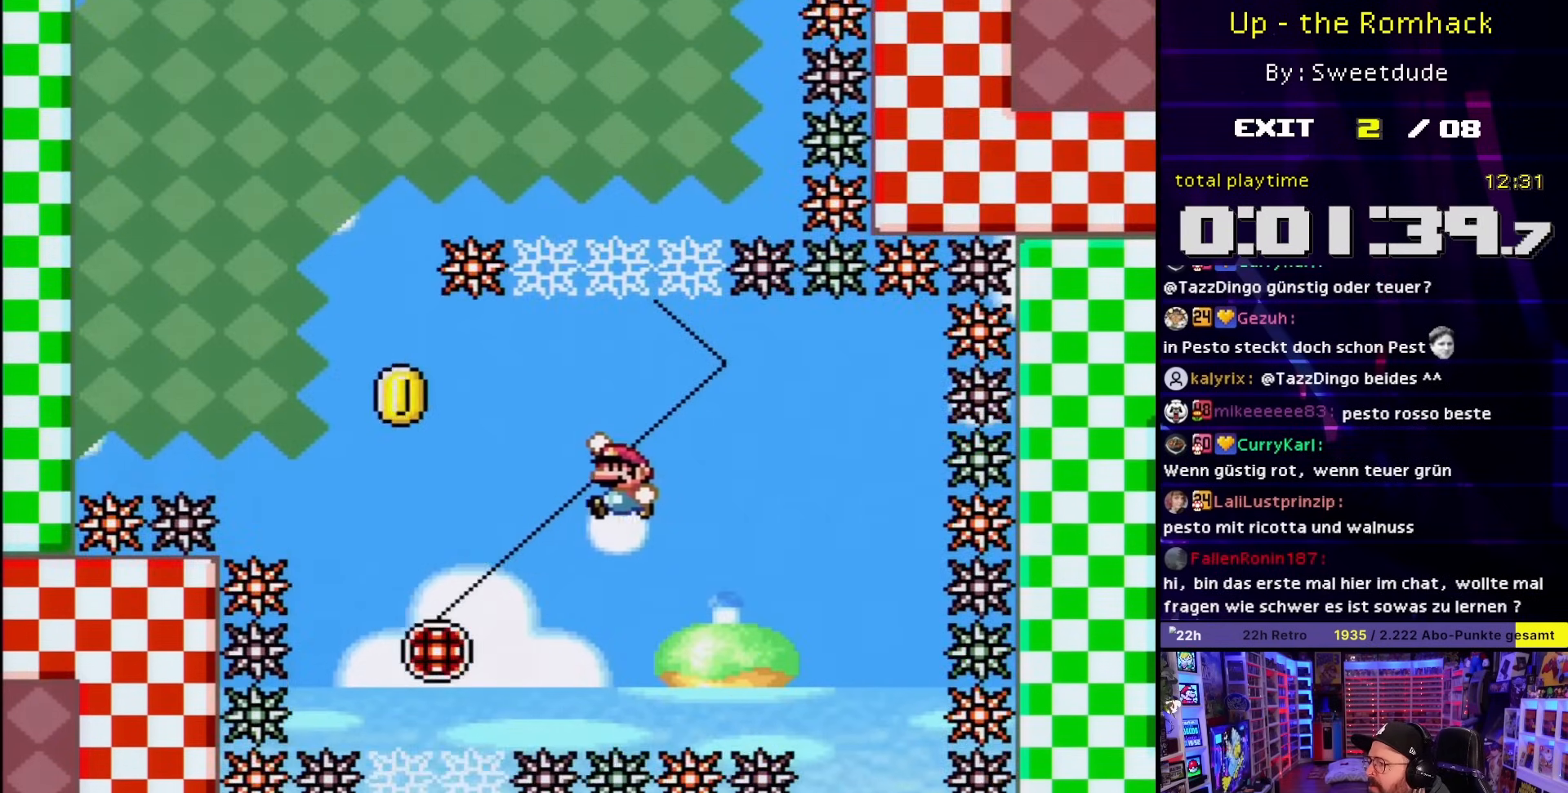
{"buttons": ["Y", "DPAD_LEFT"], "events": [[133, "DPAD_LEFT", "up"], [133, "DPAD_RIGHT", "down"], [233, "DPAD_RIGHT", "up"], [250, "DPAD_LEFT", "down"], [350, "B", "up"]]}
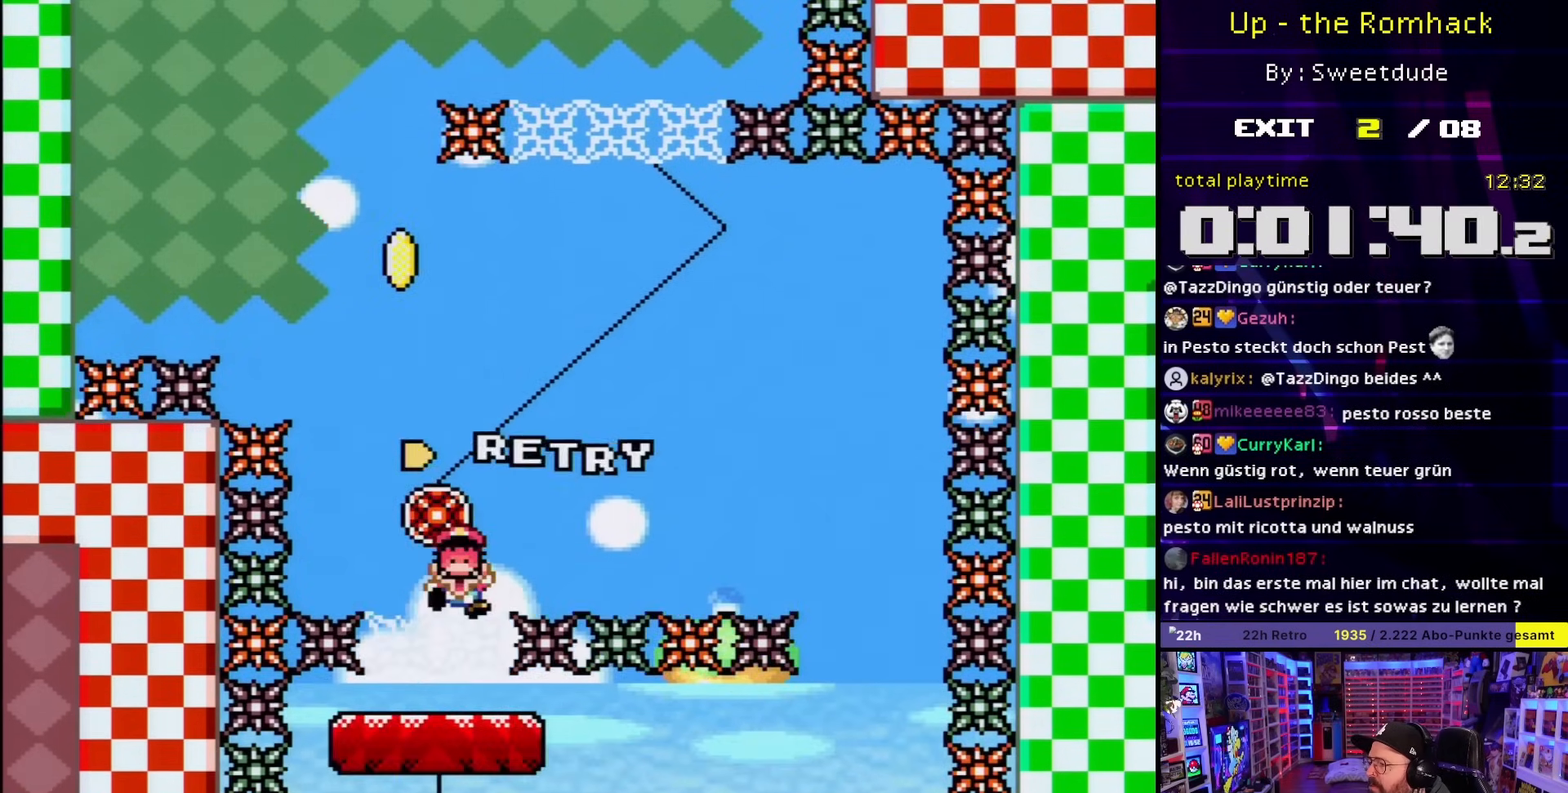
{"buttons": [], "events": [[133, "DPAD_LEFT", "up"], [133, "START", "down"], [150, "DPAD_LEFT", "down"], [150, "START", "up"], [233, "B", "down"], [283, "Y", "up"], [300, "DPAD_LEFT", "up"], [300, "Y", "down"], [383, "B", "up"], [383, "Y", "up"]]}
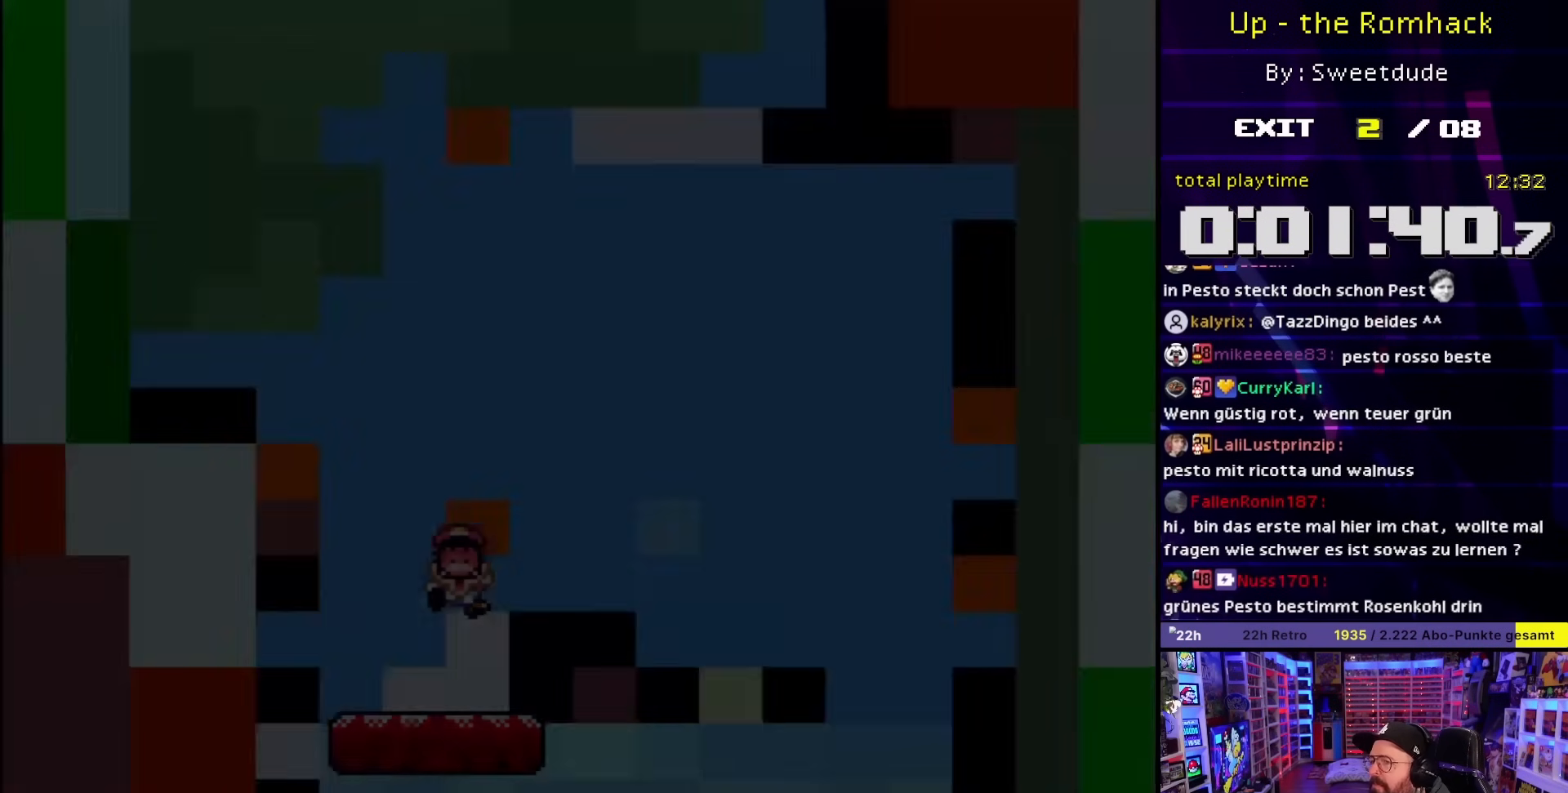
{"buttons": ["B", "Y", "DPAD_LEFT"], "events": [[50, "B", "down"], [50, "DPAD_LEFT", "down"], [50, "Y", "down"], [433, "B", "up"], [433, "DPAD_LEFT", "up"], [433, "SELECT", "down"], [433, "Y", "up"], [450, "B", "down"], [450, "DPAD_LEFT", "down"], [450, "SELECT", "up"], [450, "Y", "down"]]}
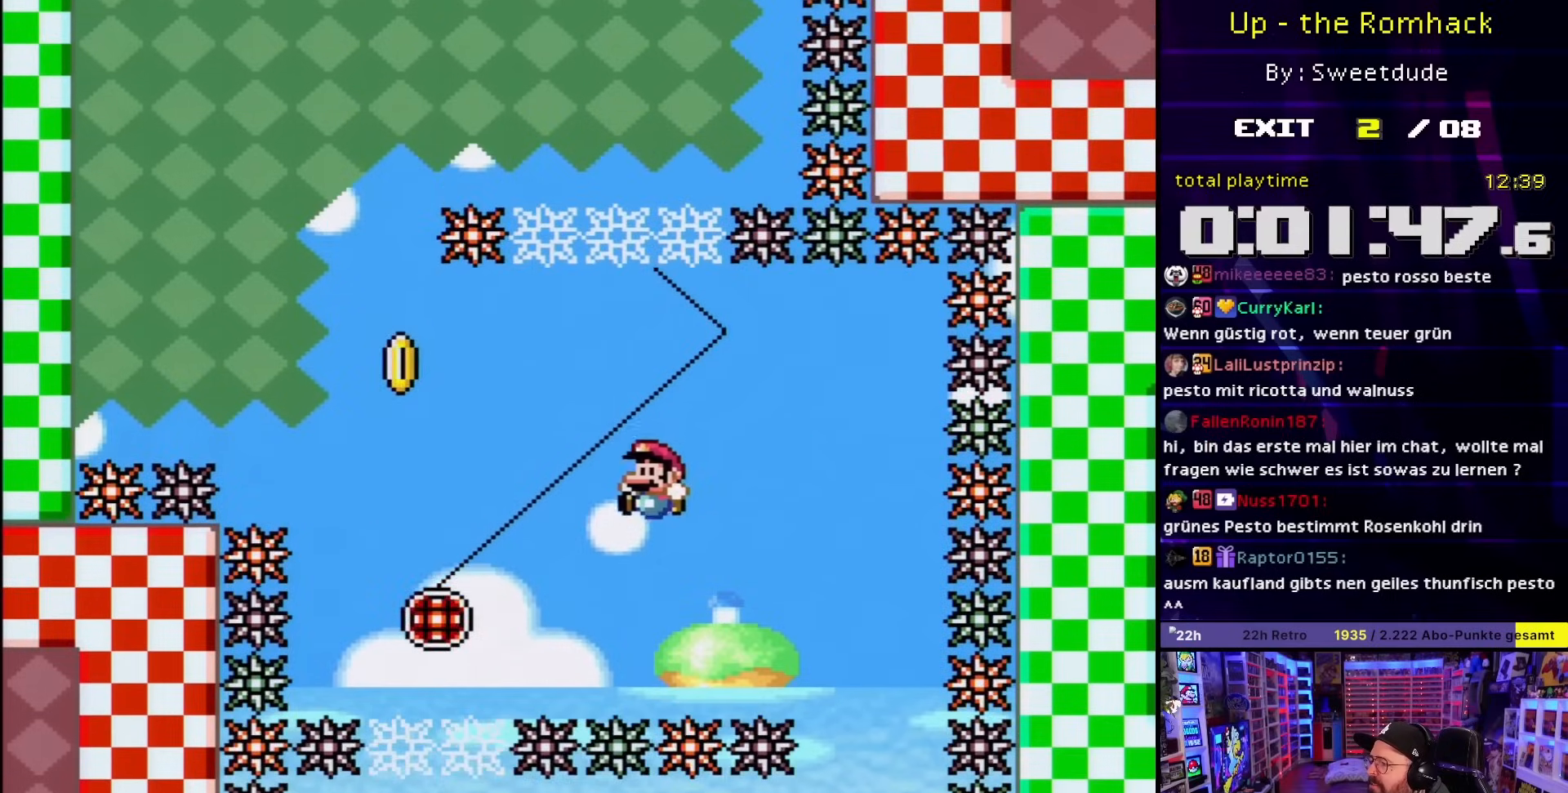
{"buttons": ["Y", "DPAD_LEFT"], "events": [[200, "DPAD_LEFT", "up"], [200, "DPAD_UP", "down"], [217, "DPAD_RIGHT", "down"], [217, "DPAD_UP", "up"], [283, "DPAD_UP", "down"], [300, "DPAD_LEFT", "down"], [300, "DPAD_RIGHT", "up"], [300, "DPAD_UP", "up"], [350, "B", "up"]]}
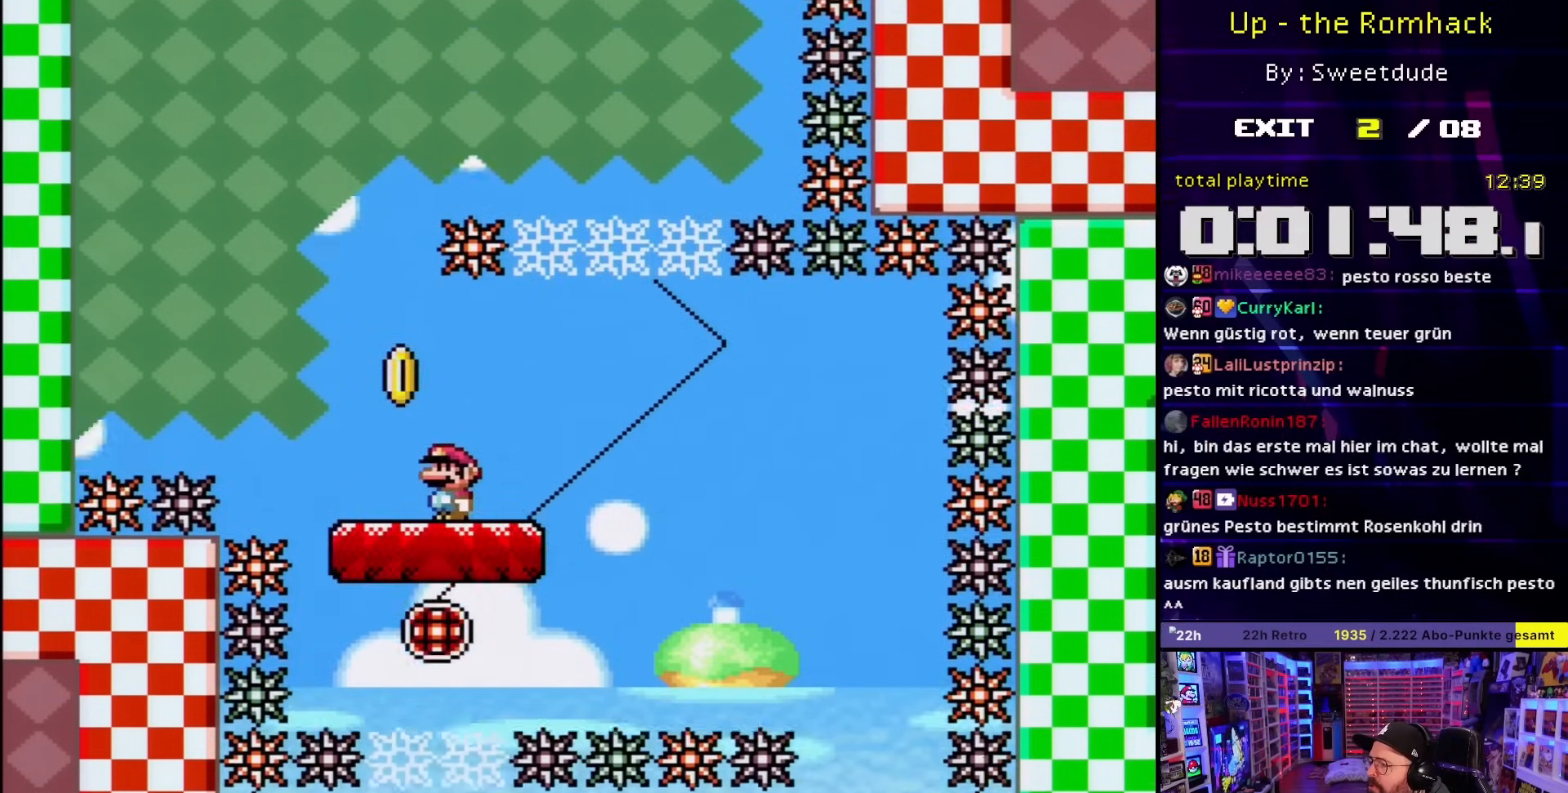
{"buttons": ["B", "Y", "DPAD_RIGHT"], "events": [[100, "B", "down"], [150, "DPAD_LEFT", "up"], [150, "DPAD_RIGHT", "down"]]}
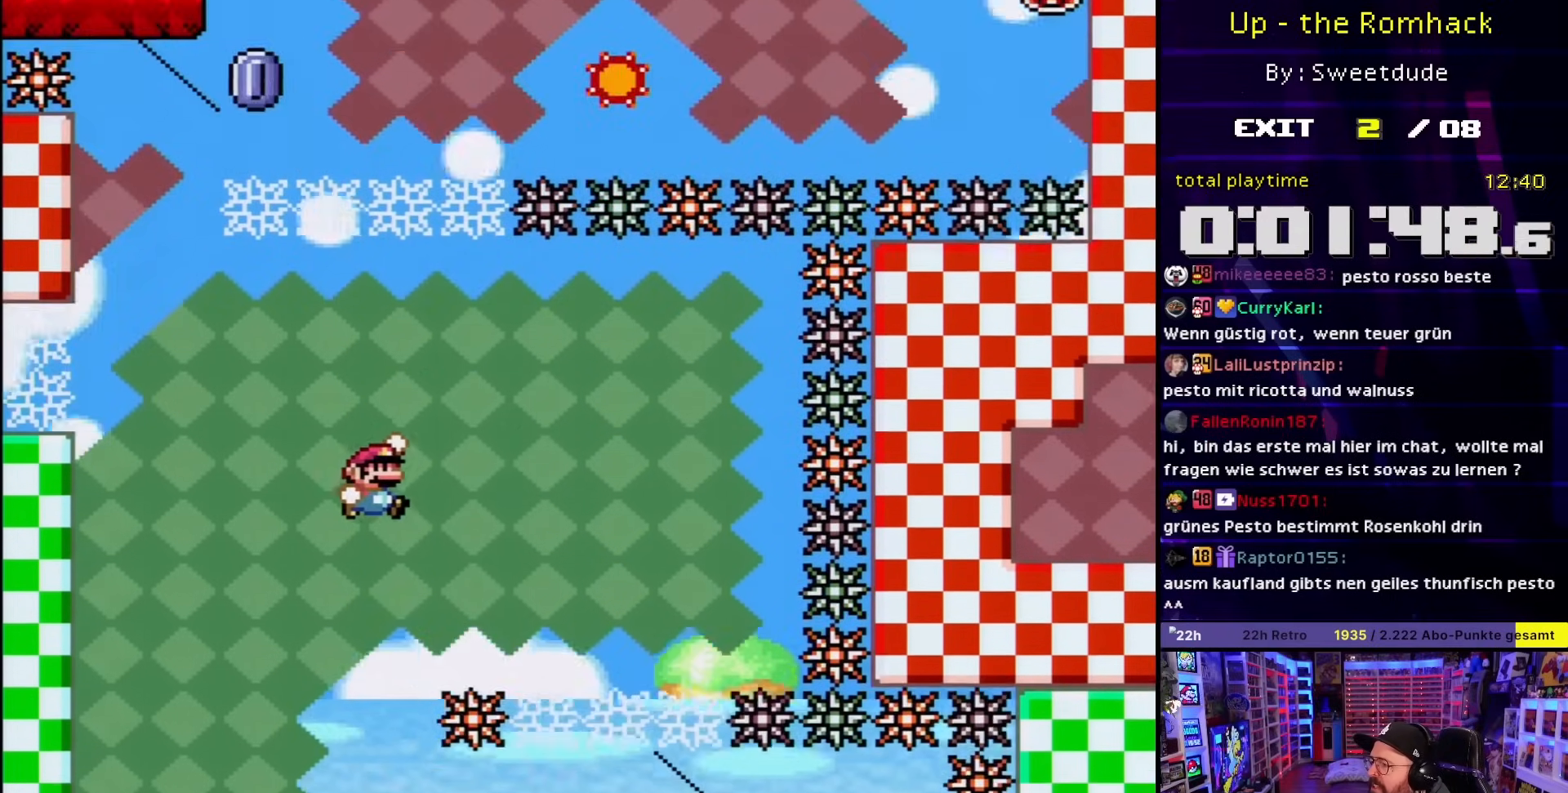
{"buttons": ["B", "Y"], "events": [[317, "DPAD_RIGHT", "up"], [333, "DPAD_LEFT", "down"], [500, "DPAD_LEFT", "up"]]}
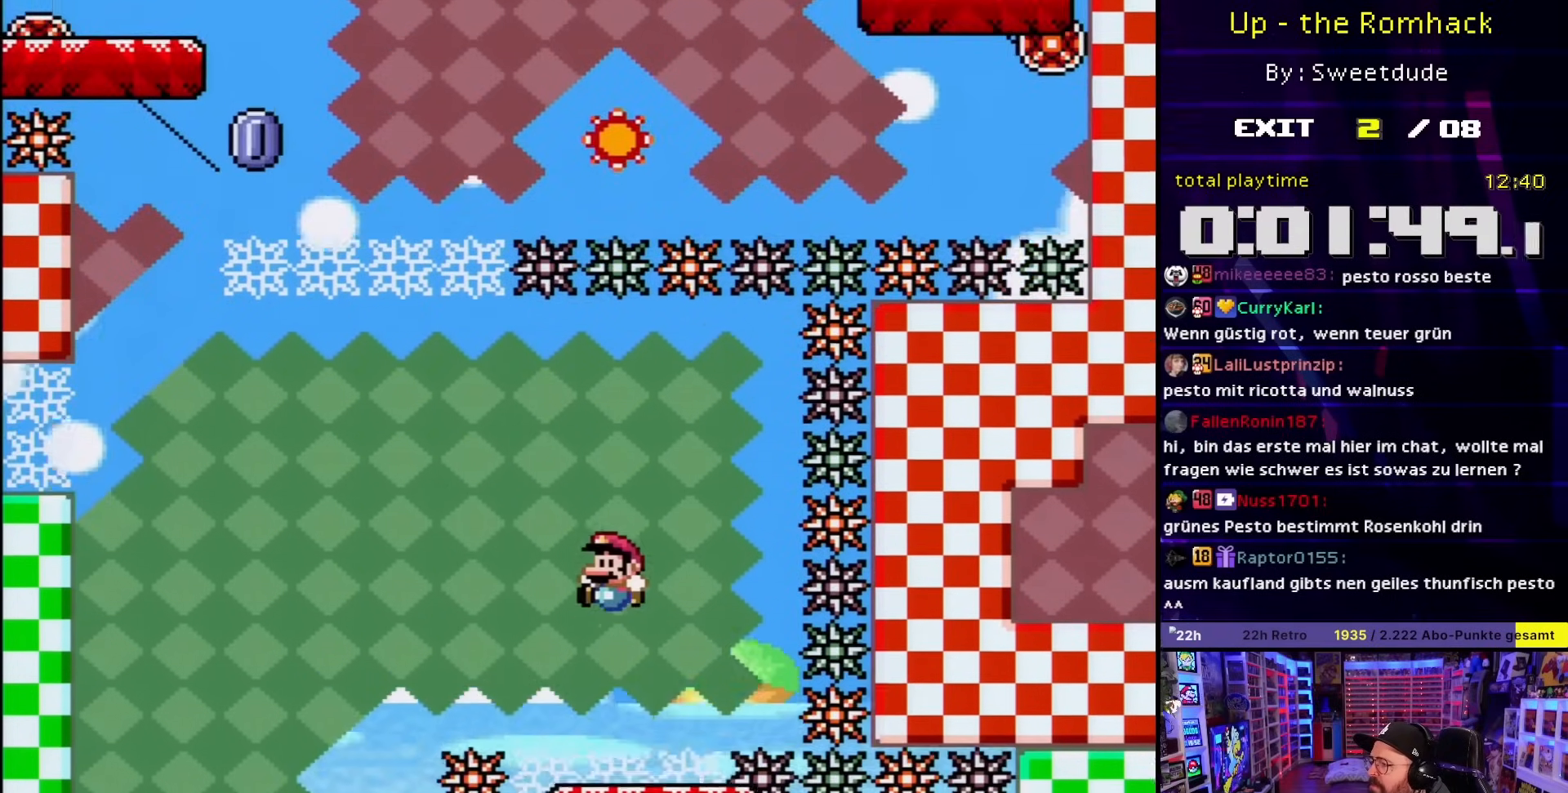
{"buttons": ["A", "X", "DPAD_LEFT"], "events": [[100, "DPAD_RIGHT", "down"], [100, "Y", "up"], [117, "B", "up"], [167, "X", "down"], [250, "A", "down"], [433, "DPAD_RIGHT", "up"], [467, "DPAD_LEFT", "down"]]}
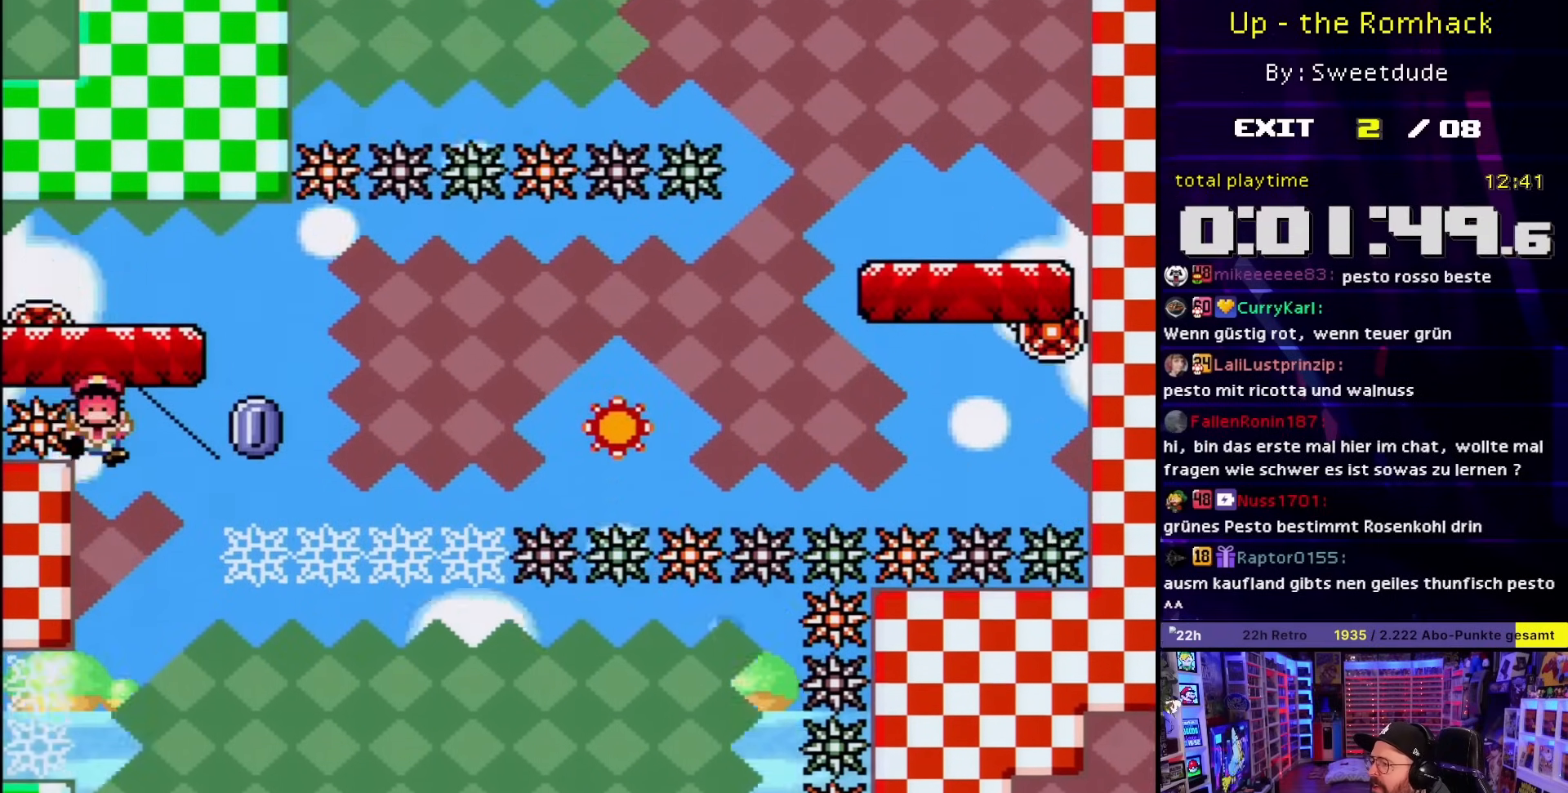
{"buttons": [], "events": [[100, "DPAD_LEFT", "up"], [133, "DPAD_RIGHT", "down"], [383, "A", "up"], [400, "DPAD_RIGHT", "up"], [400, "X", "up"]]}
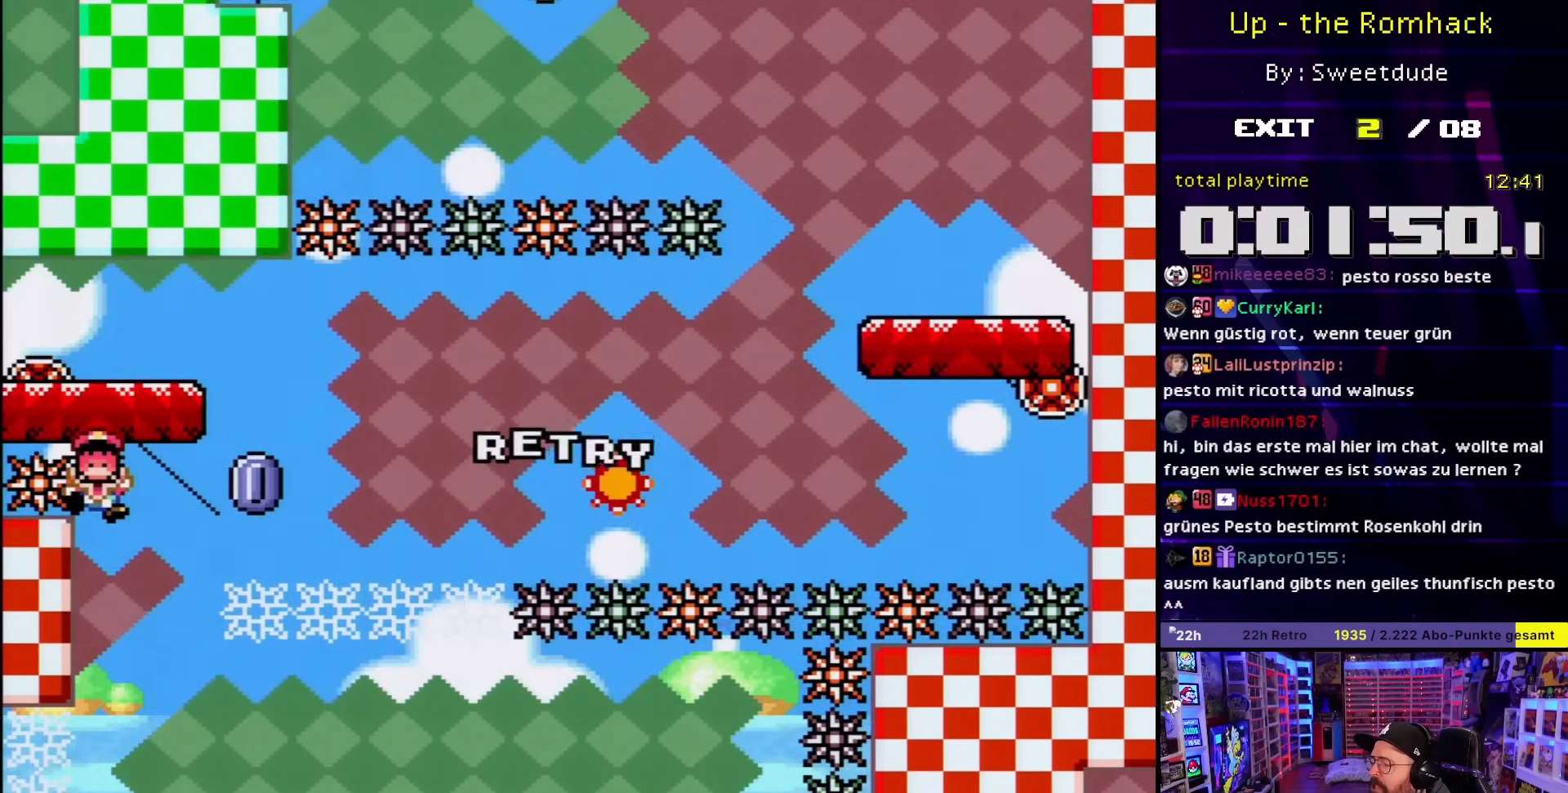
{"buttons": ["A"], "events": [[17, "A", "down"], [150, "A", "up"], [150, "DPAD_DOWN", "down"], [167, "DPAD_DOWN", "up"], [217, "A", "down"]]}
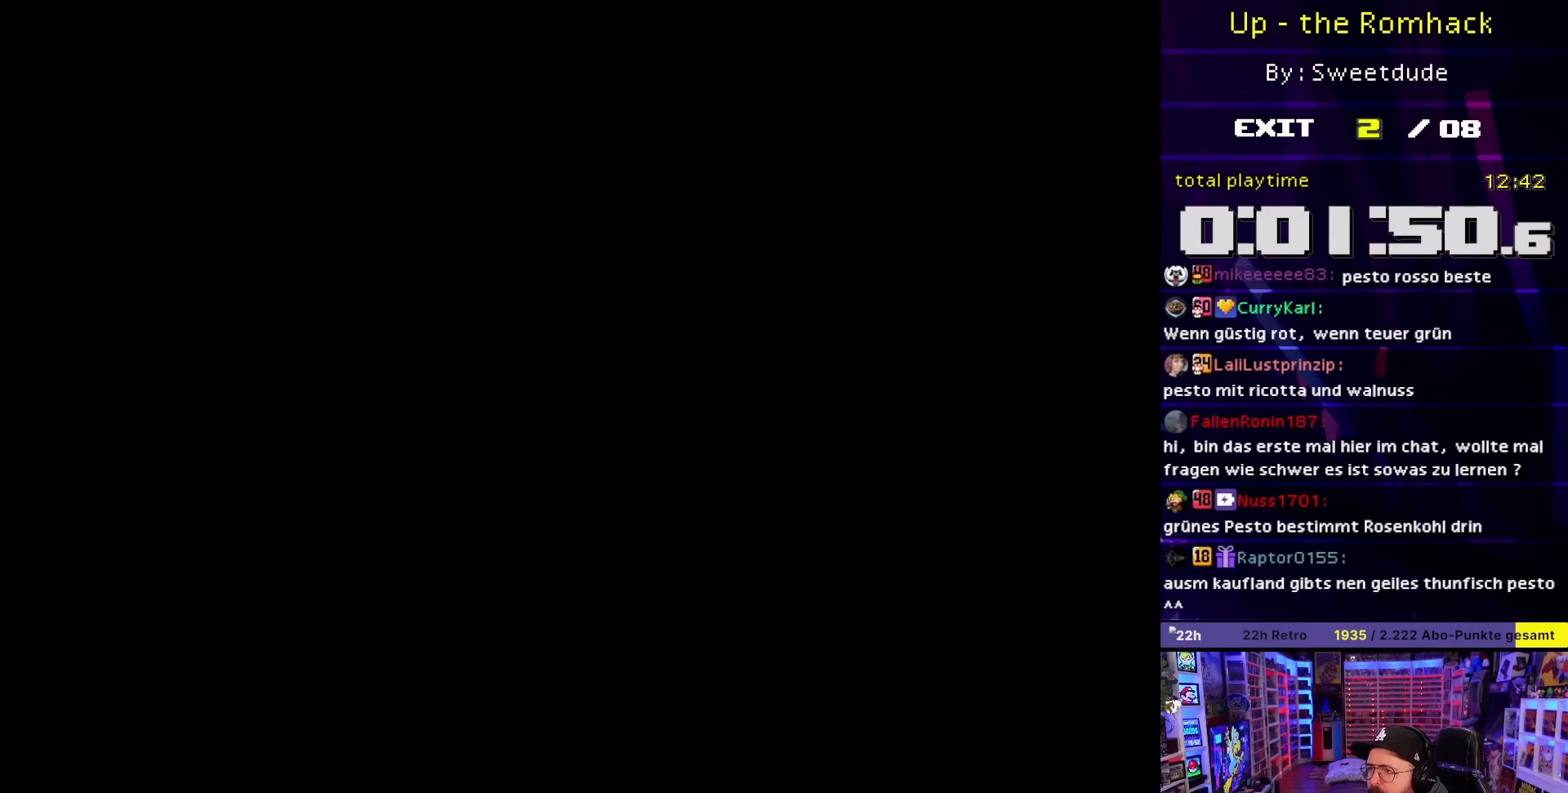
{"buttons": [], "events": [[133, "A", "up"]]}